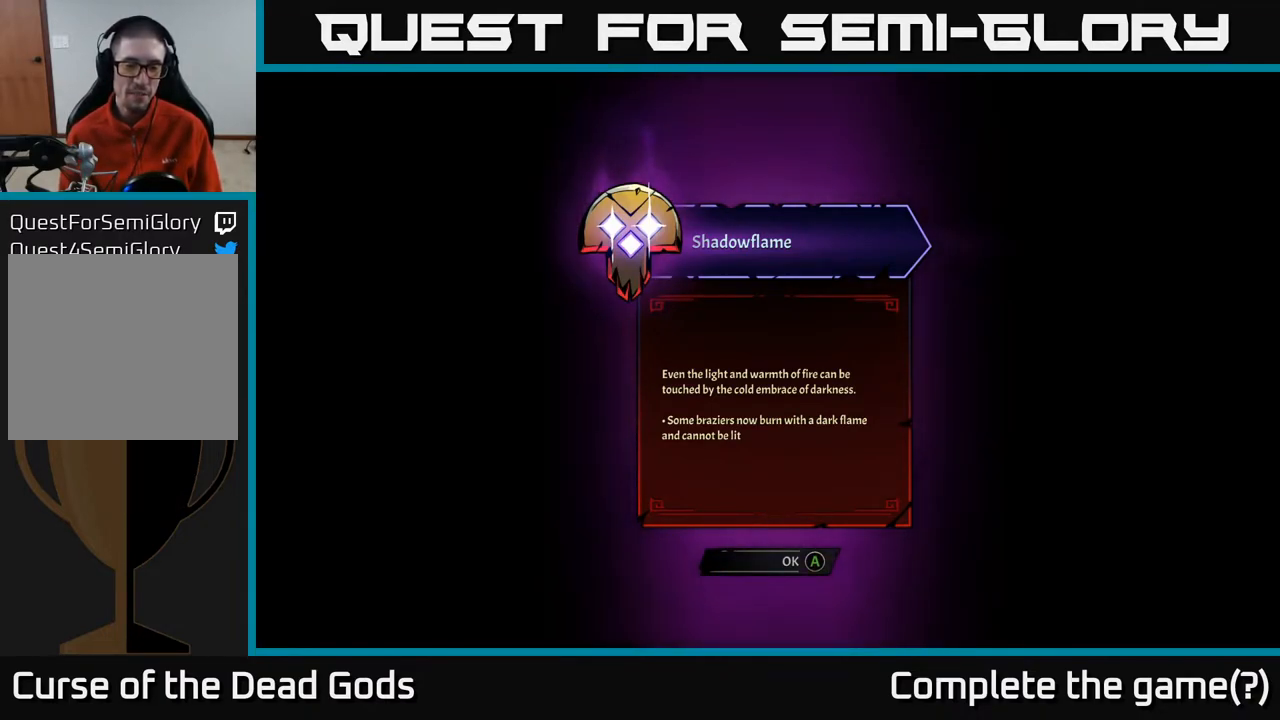
Gameplay with a controller (Xbox layout); each line is a JSON object with the inputs held at the frame after it. "events" lists button and stick changes between this image and that frame as [ms after this image, input, new state], when the widget could be followed in between.
{"buttons": [], "left_stick": "center", "right_stick": "center", "events": [[100, "A", "down"], [183, "A", "up"]]}
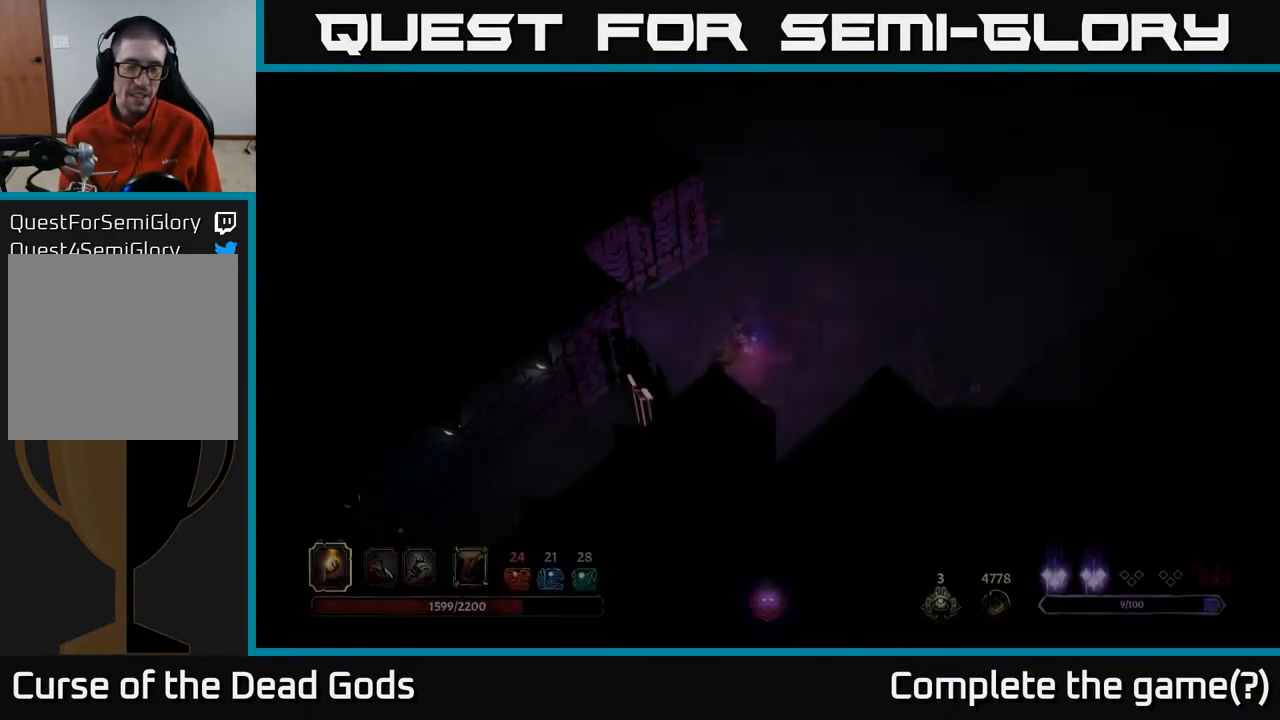
{"buttons": [], "left_stick": "right", "right_stick": "center", "events": [[117, "left_stick", "right"]]}
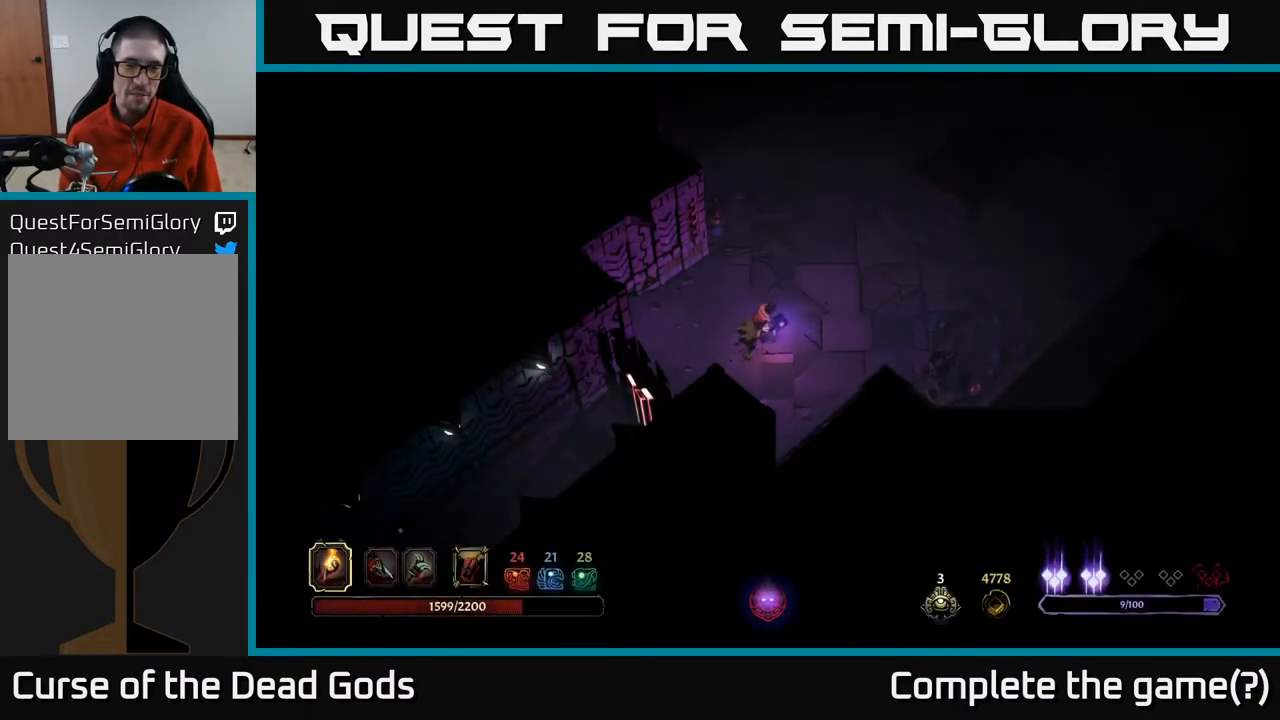
{"buttons": [], "left_stick": "up-right", "right_stick": "center", "events": [[67, "left_stick", "up-right"]]}
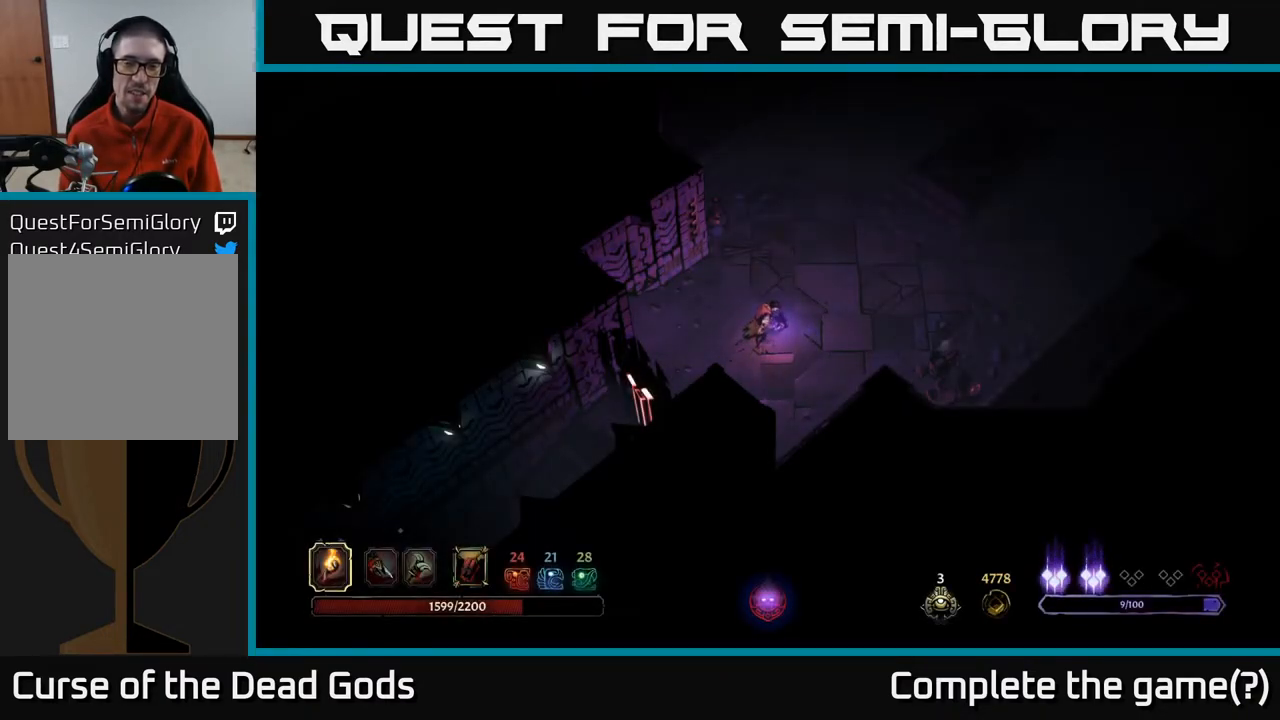
{"buttons": [], "left_stick": "up-right", "right_stick": "center", "events": []}
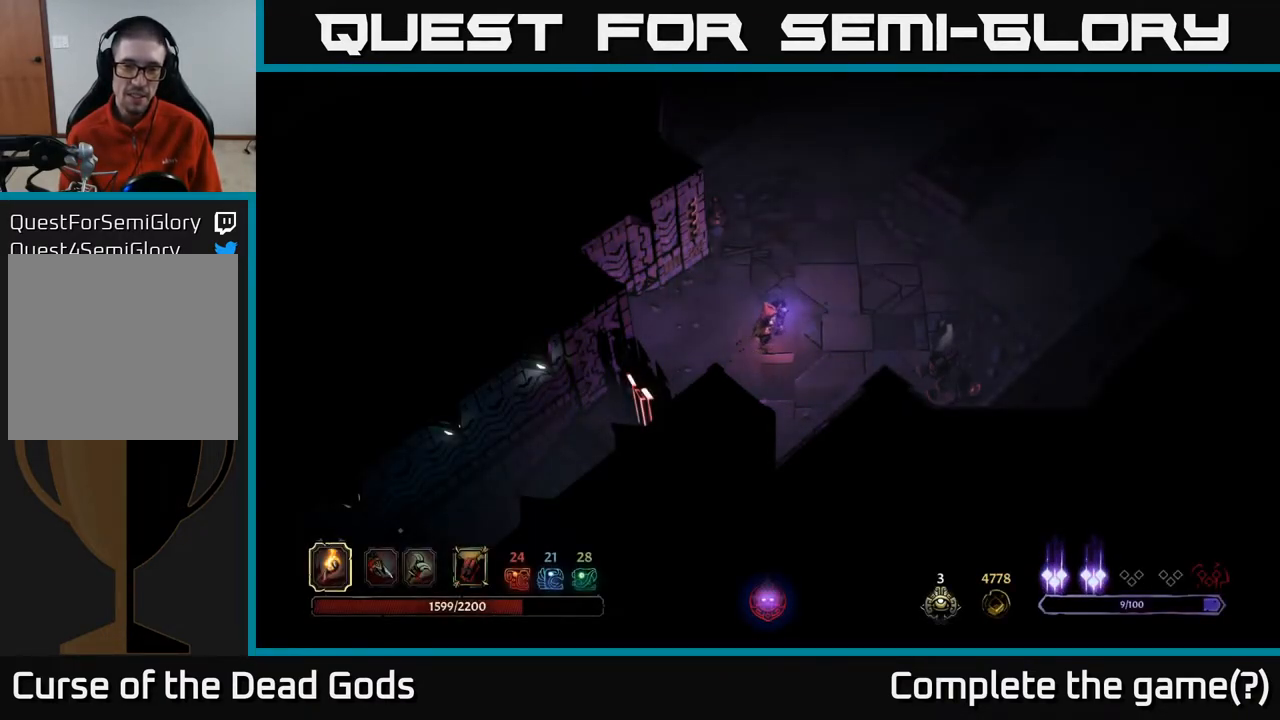
{"buttons": [], "left_stick": "up-right", "right_stick": "center", "events": []}
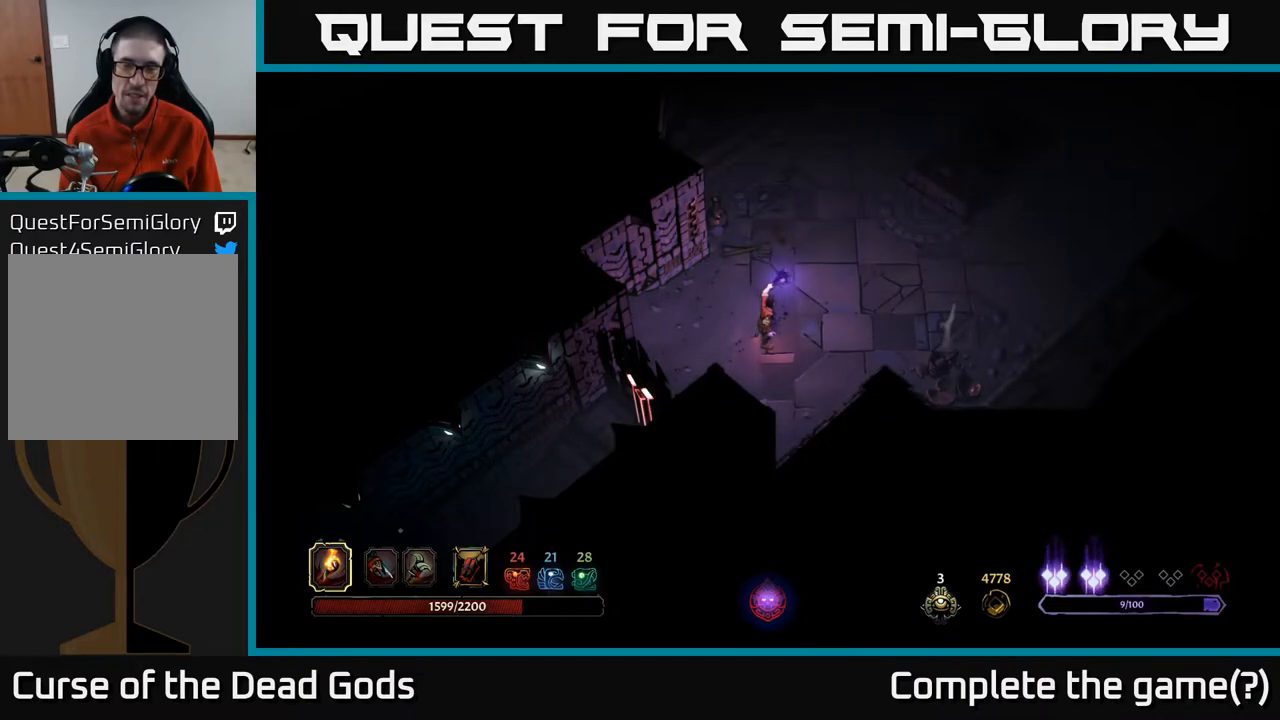
{"buttons": [], "left_stick": "up-right", "right_stick": "center", "events": []}
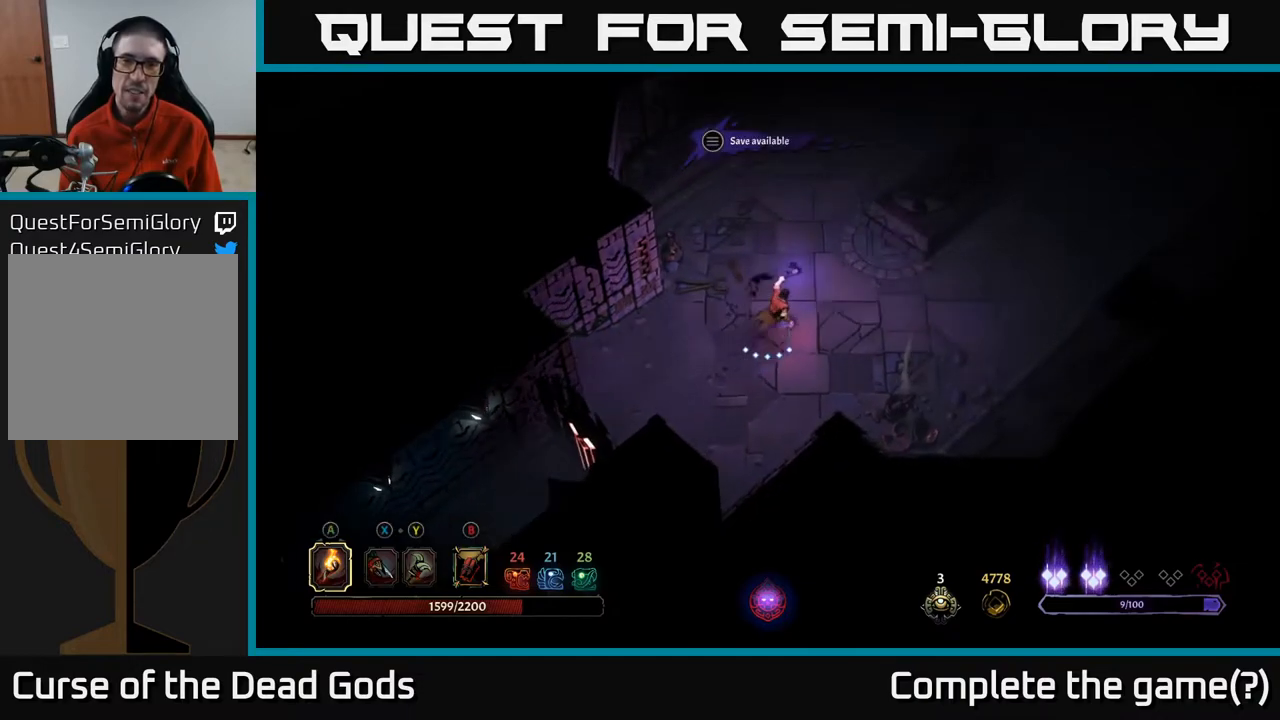
{"buttons": [], "left_stick": "right", "right_stick": "center", "events": [[483, "left_stick", "right"]]}
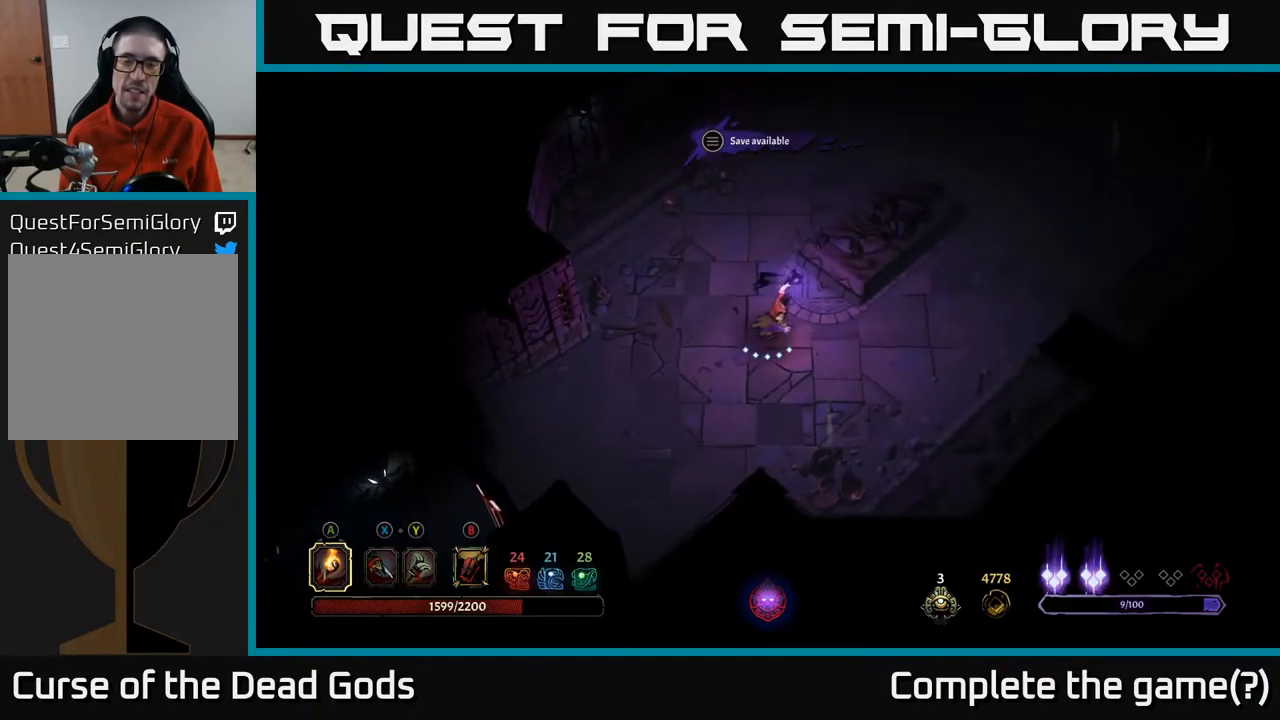
{"buttons": [], "left_stick": "right", "right_stick": "center", "events": []}
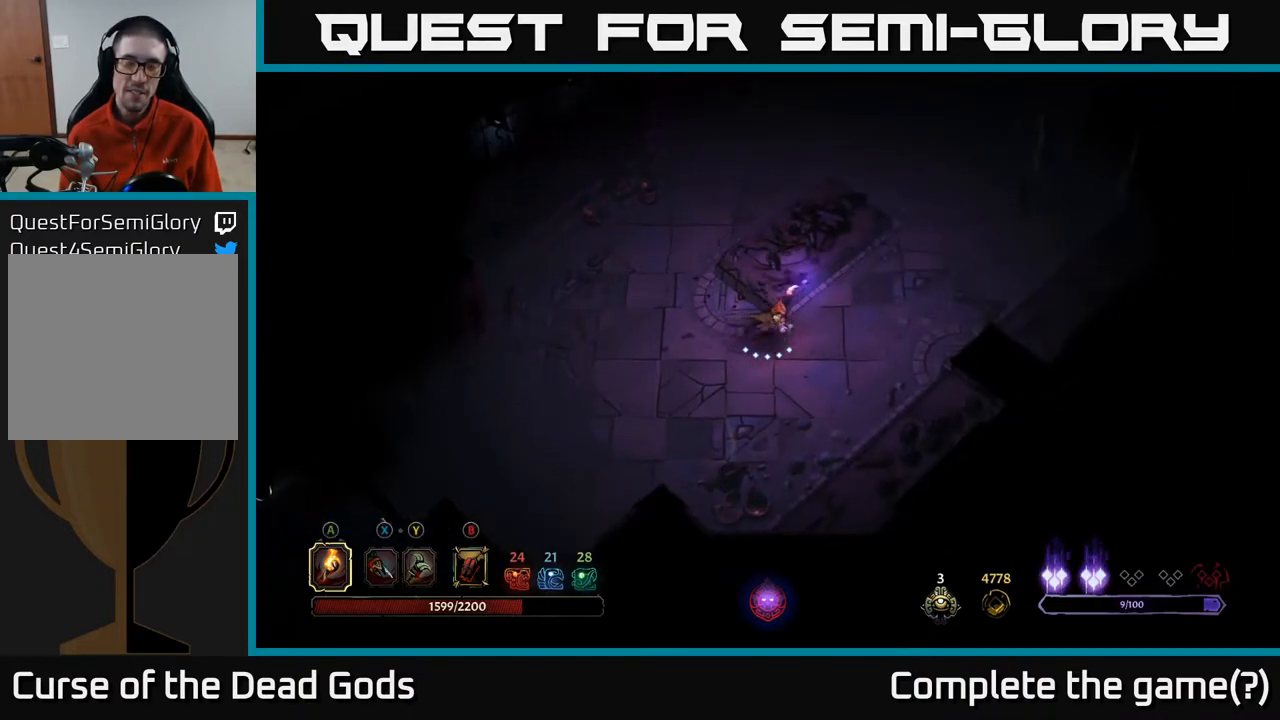
{"buttons": [], "left_stick": "up-right", "right_stick": "center", "events": [[83, "left_stick", "up-right"]]}
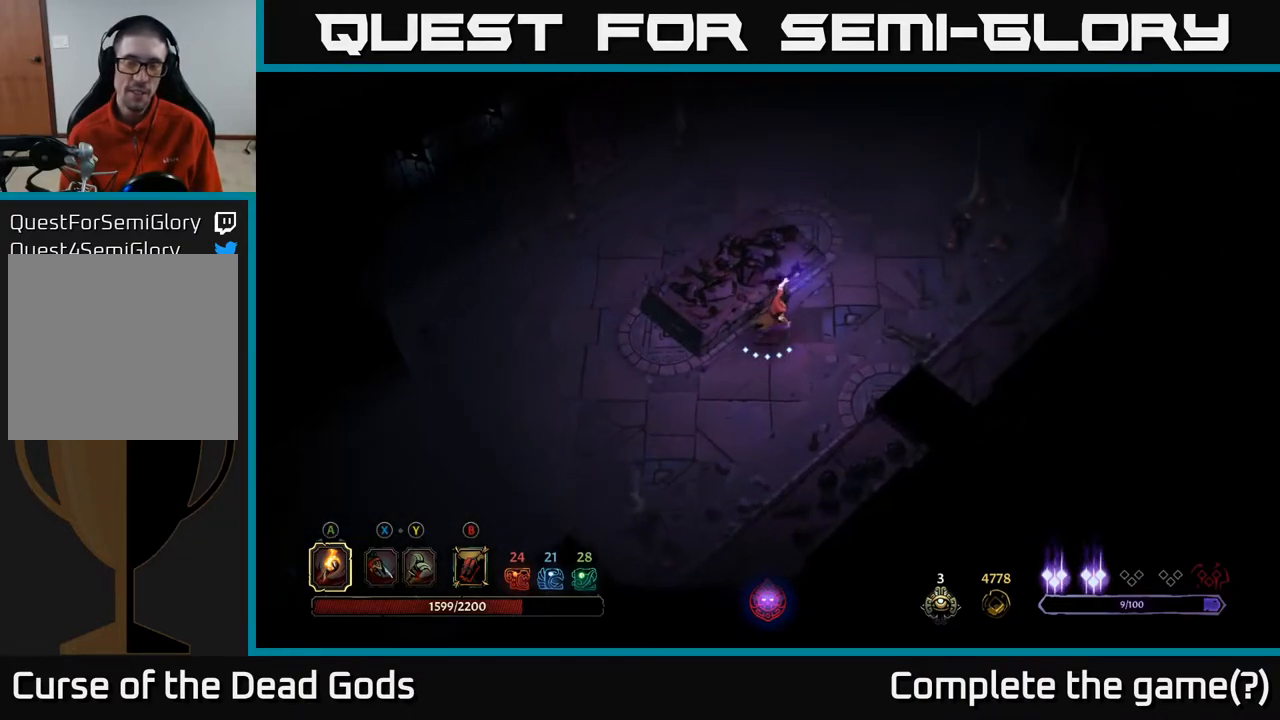
{"buttons": [], "left_stick": "up-right", "right_stick": "center", "events": []}
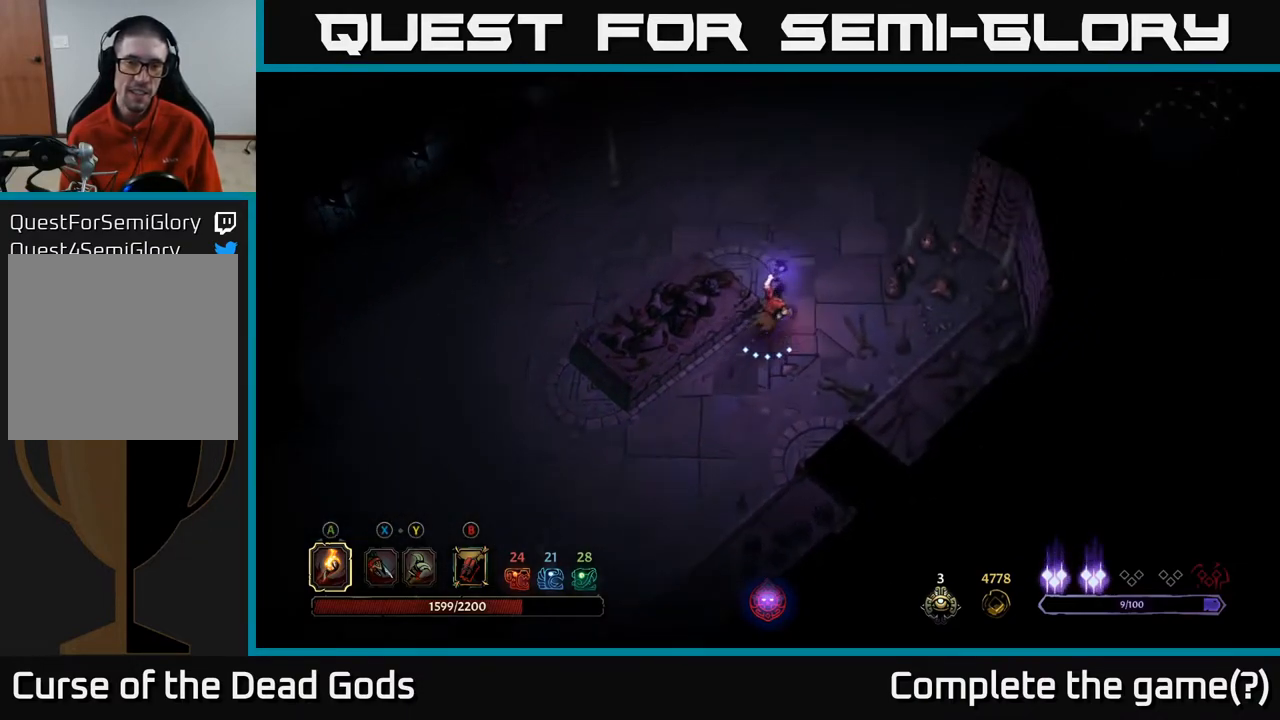
{"buttons": [], "left_stick": "up-right", "right_stick": "center", "events": []}
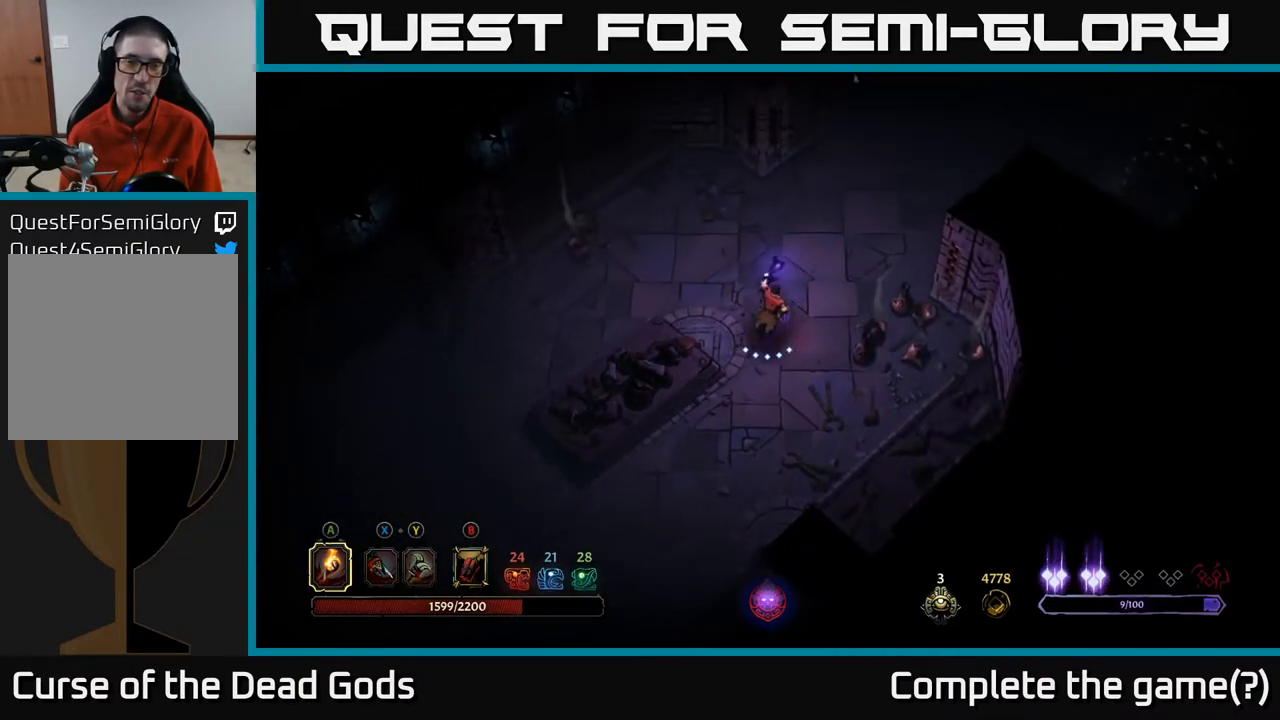
{"buttons": [], "left_stick": "up-right", "right_stick": "center", "events": []}
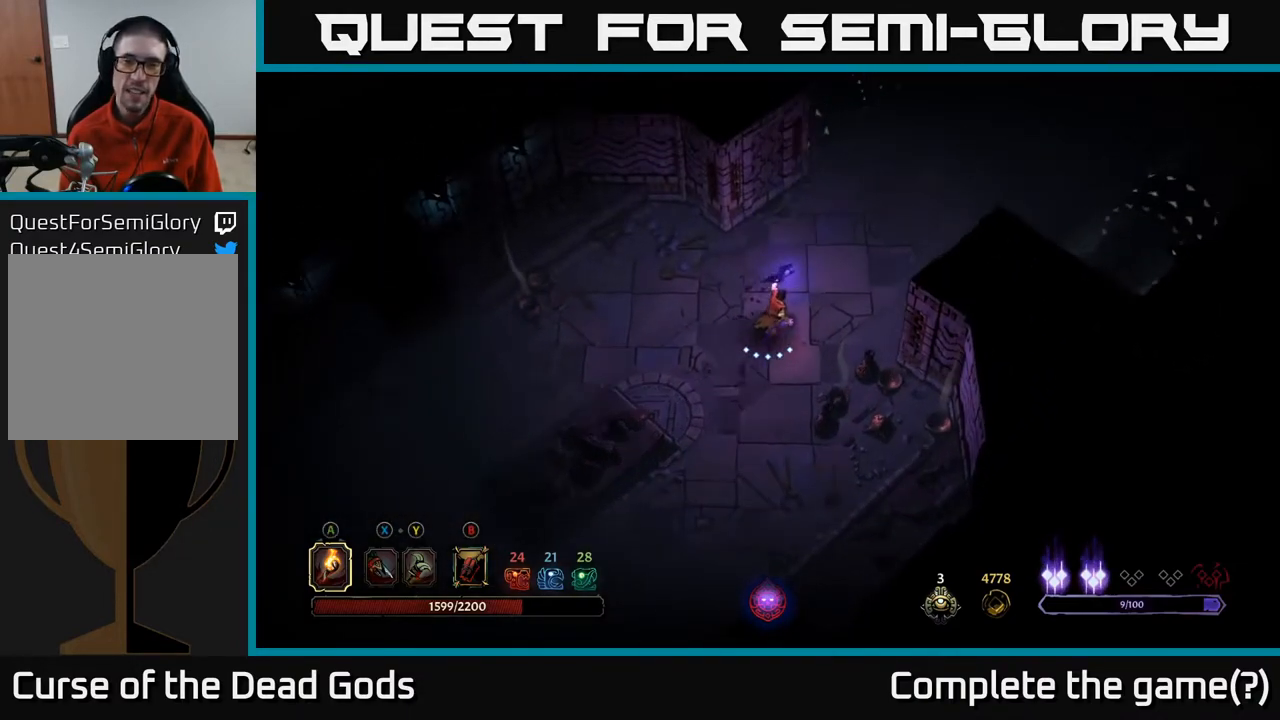
{"buttons": [], "left_stick": "up-right", "right_stick": "center", "events": []}
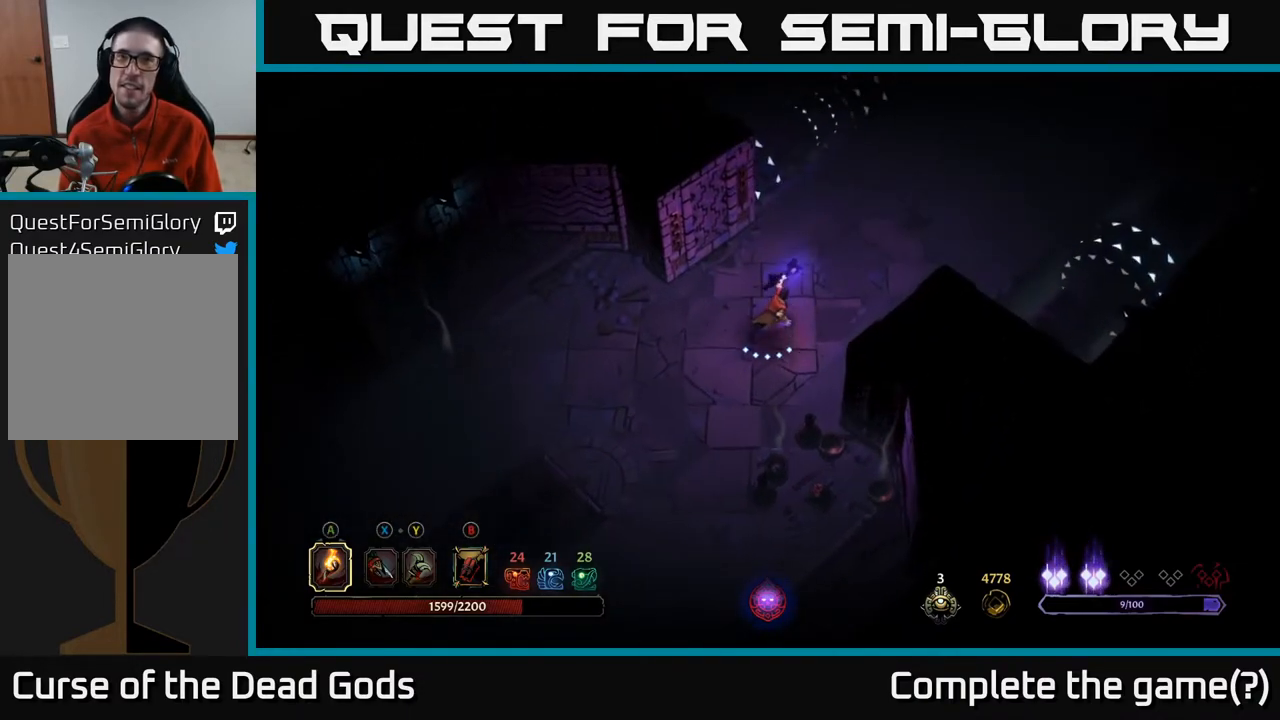
{"buttons": [], "left_stick": "up-right", "right_stick": "center", "events": []}
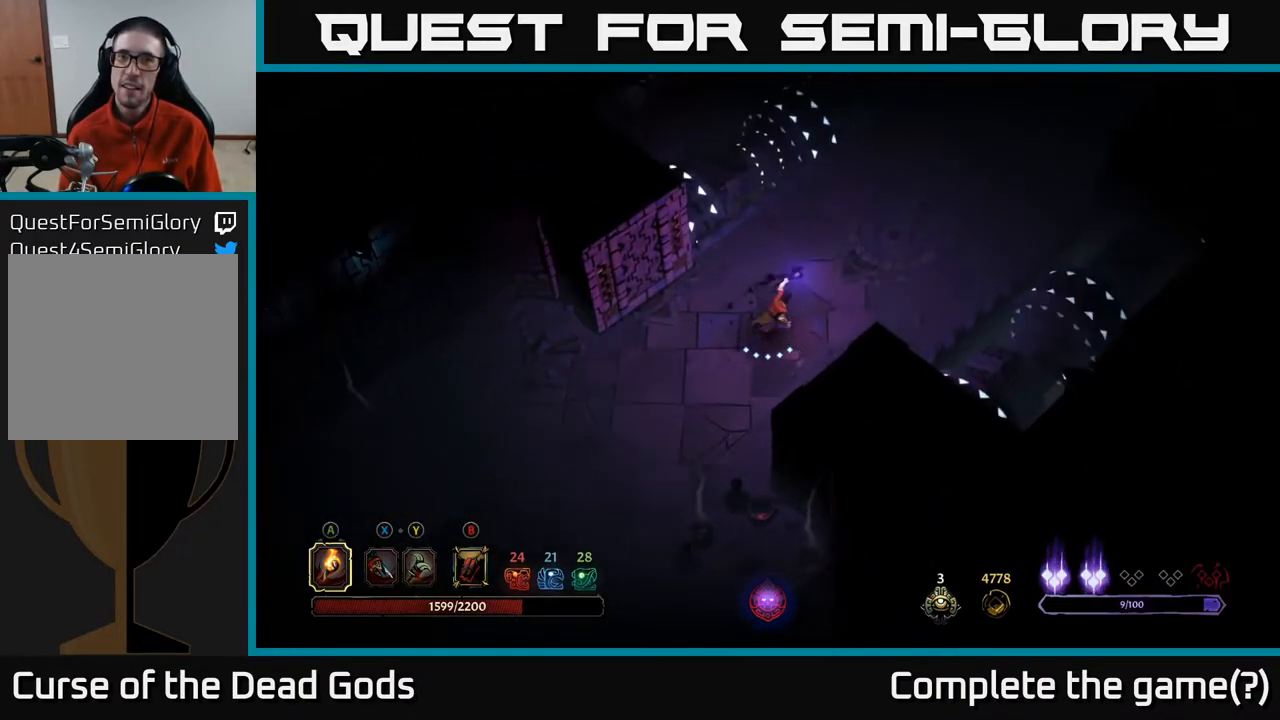
{"buttons": [], "left_stick": "up-right", "right_stick": "center", "events": []}
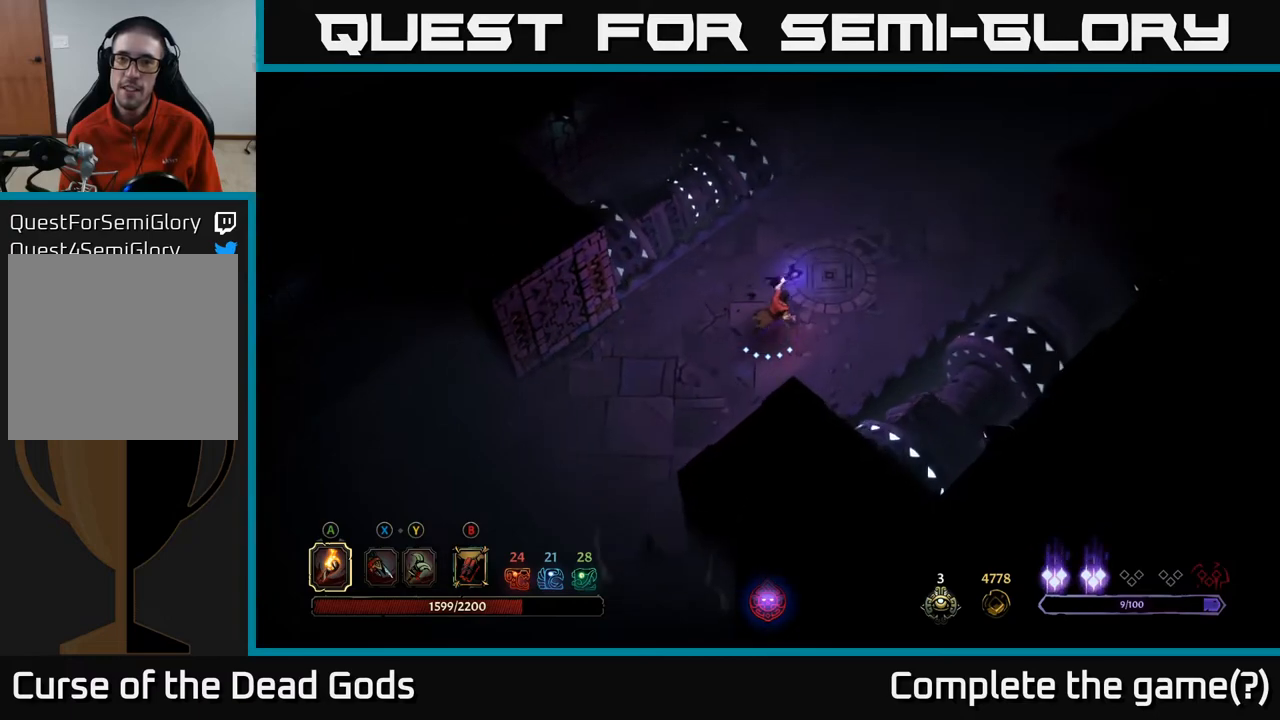
{"buttons": [], "left_stick": "up-right", "right_stick": "center", "events": []}
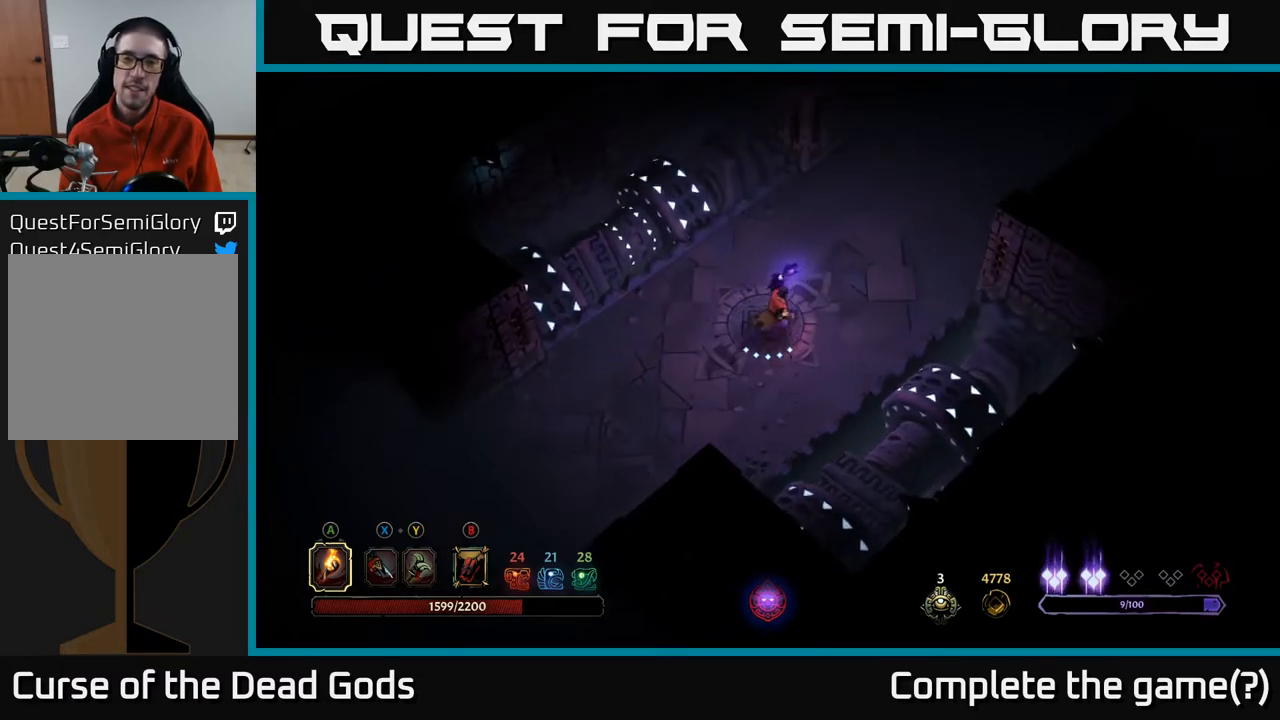
{"buttons": [], "left_stick": "up-right", "right_stick": "center", "events": []}
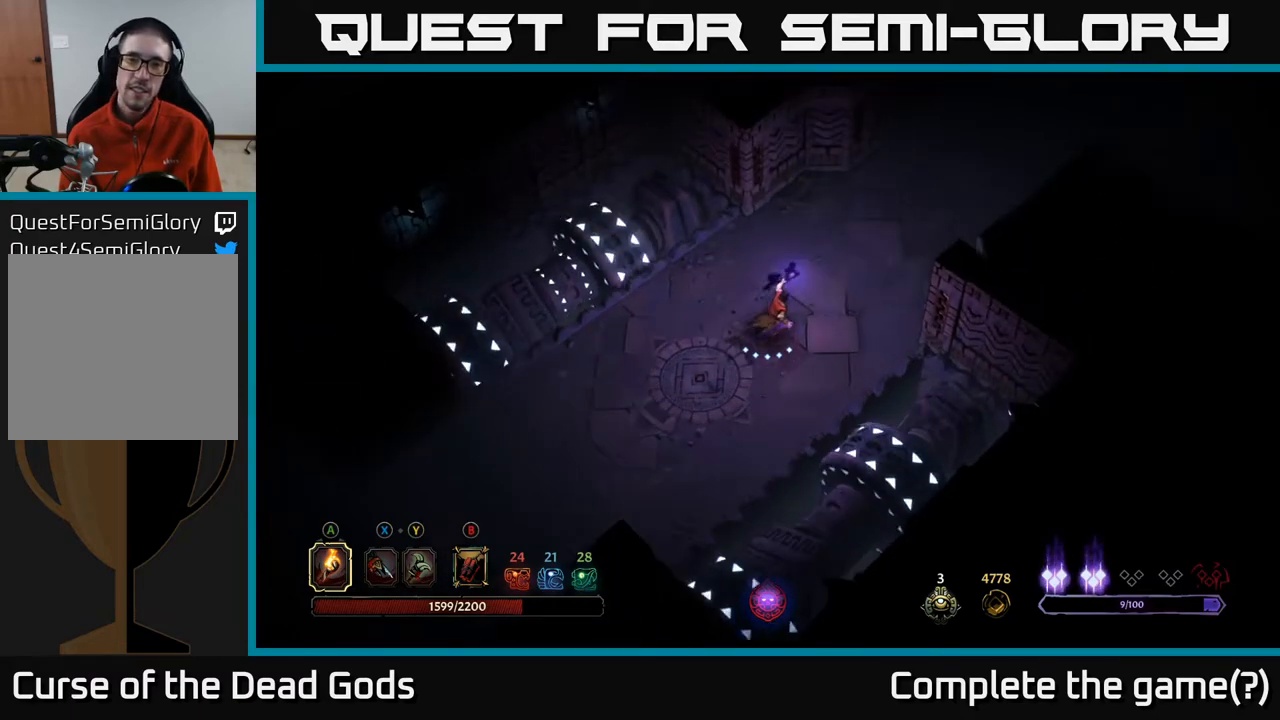
{"buttons": [], "left_stick": "up-right", "right_stick": "center", "events": []}
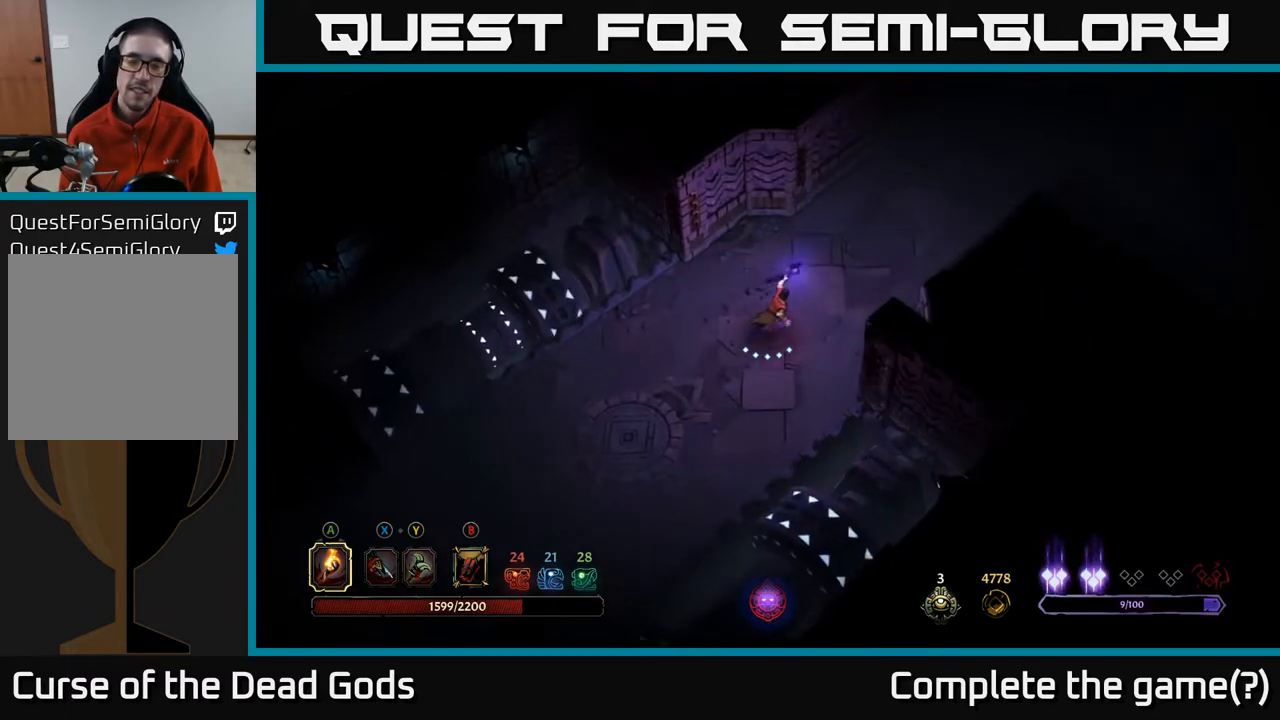
{"buttons": [], "left_stick": "up-right", "right_stick": "center", "events": []}
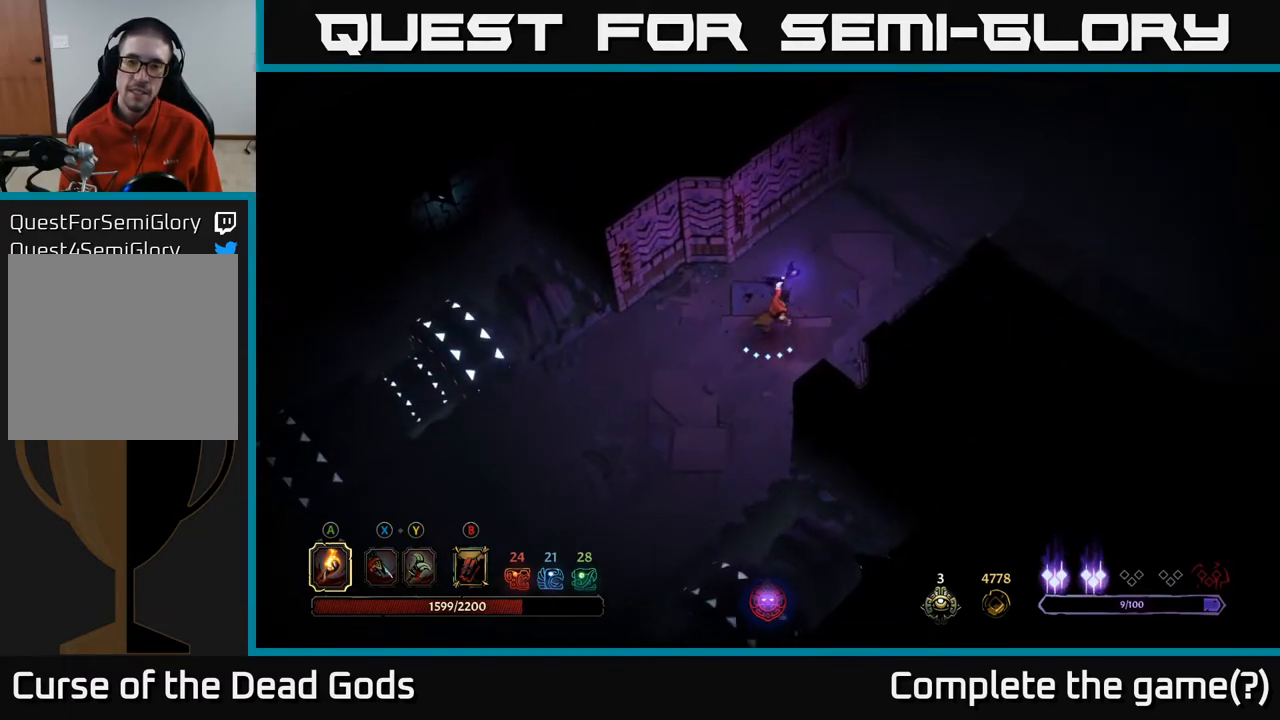
{"buttons": [], "left_stick": "up-right", "right_stick": "center", "events": []}
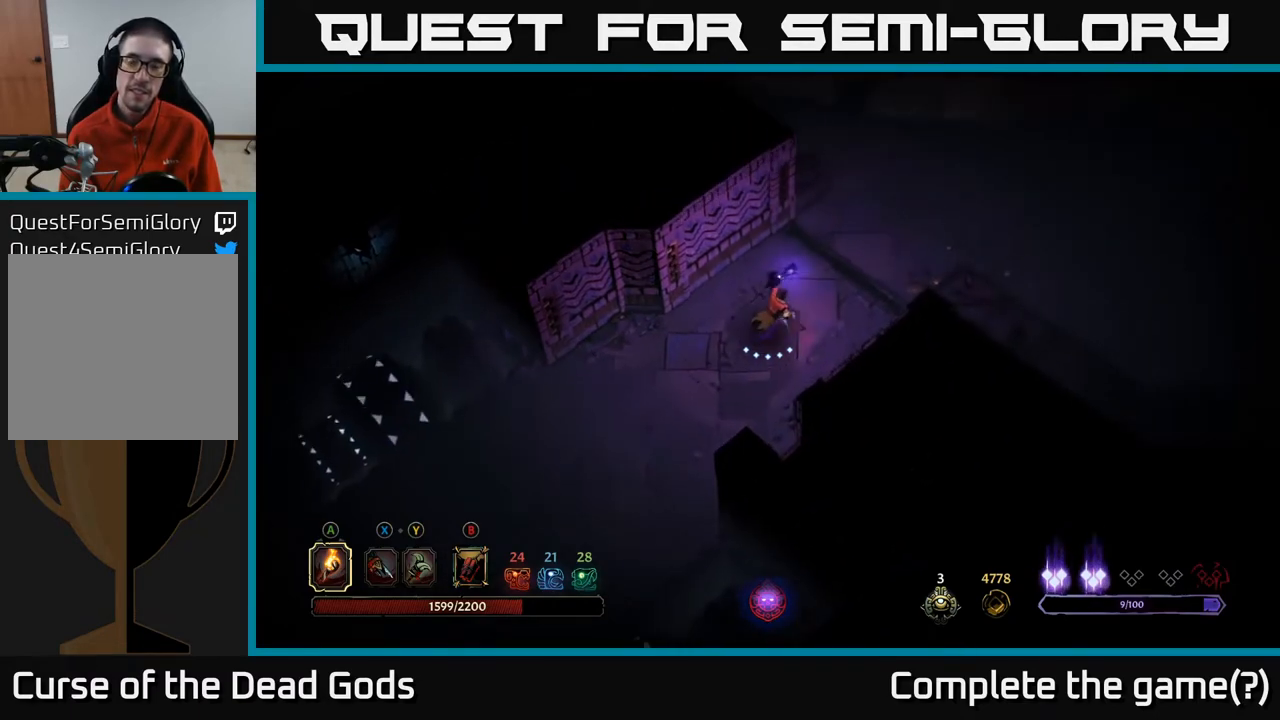
{"buttons": [], "left_stick": "up-right", "right_stick": "center", "events": []}
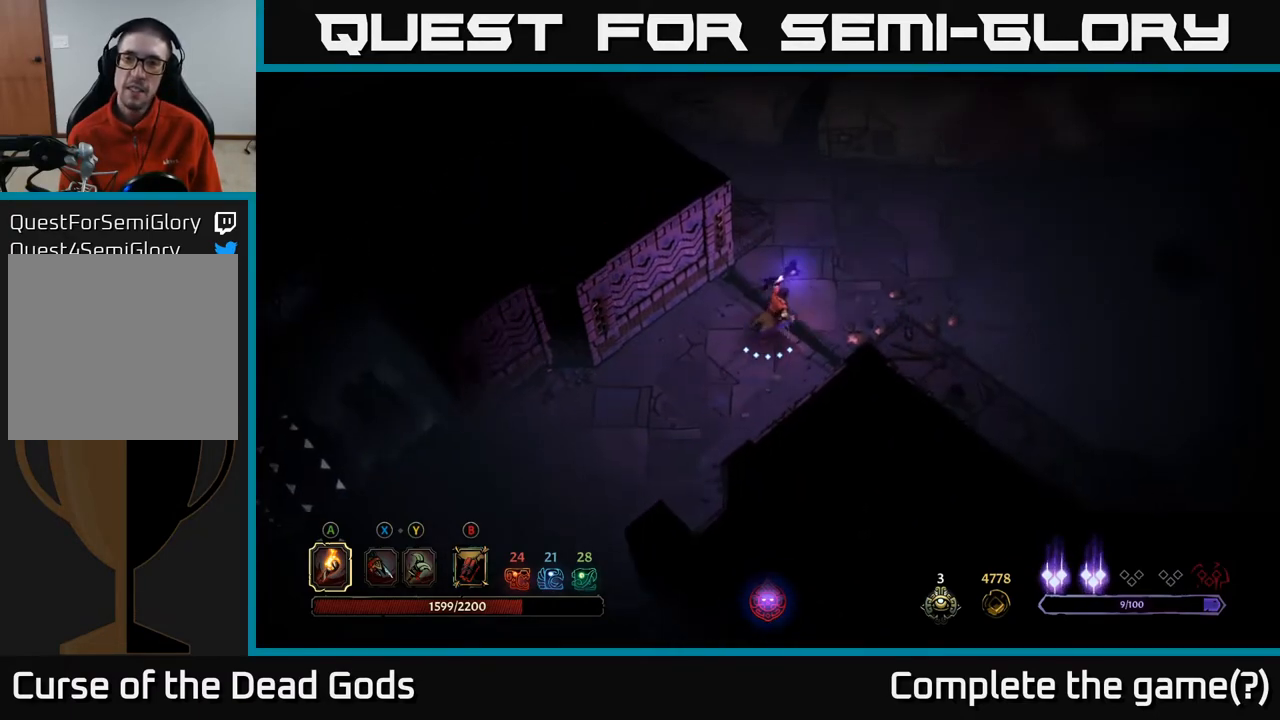
{"buttons": [], "left_stick": "up-right", "right_stick": "center", "events": []}
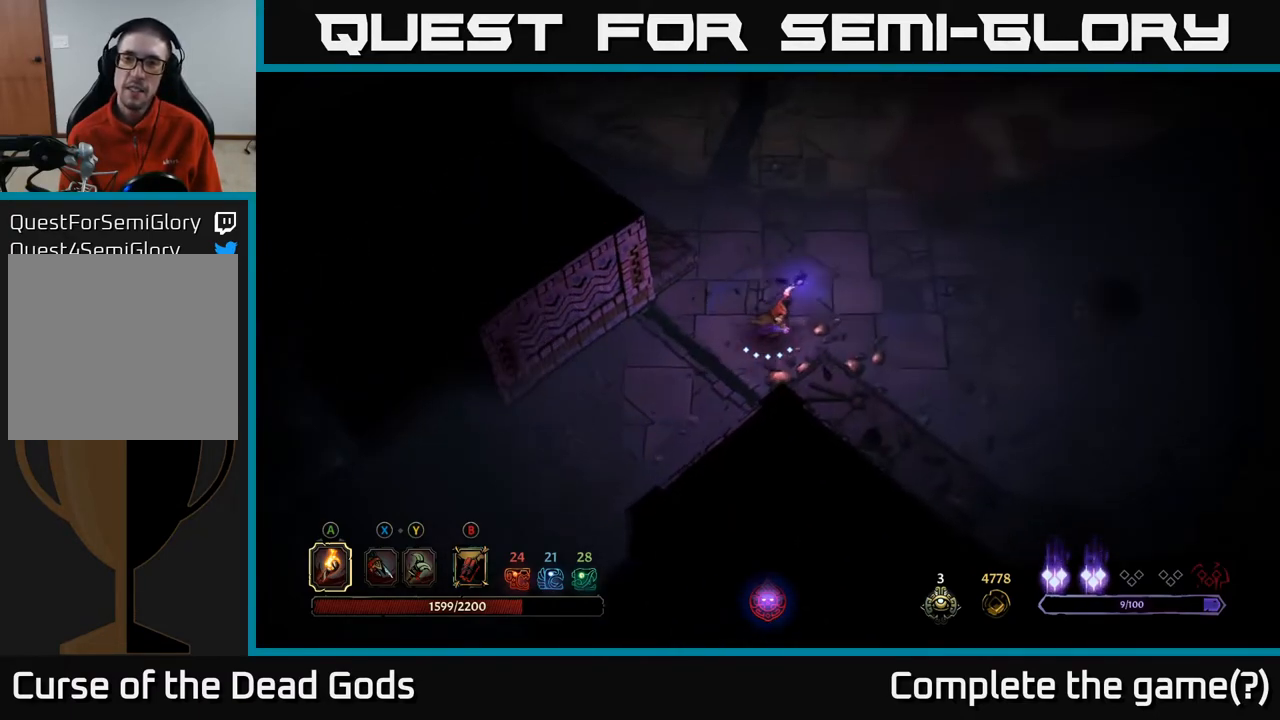
{"buttons": [], "left_stick": "right", "right_stick": "center", "events": [[200, "left_stick", "right"]]}
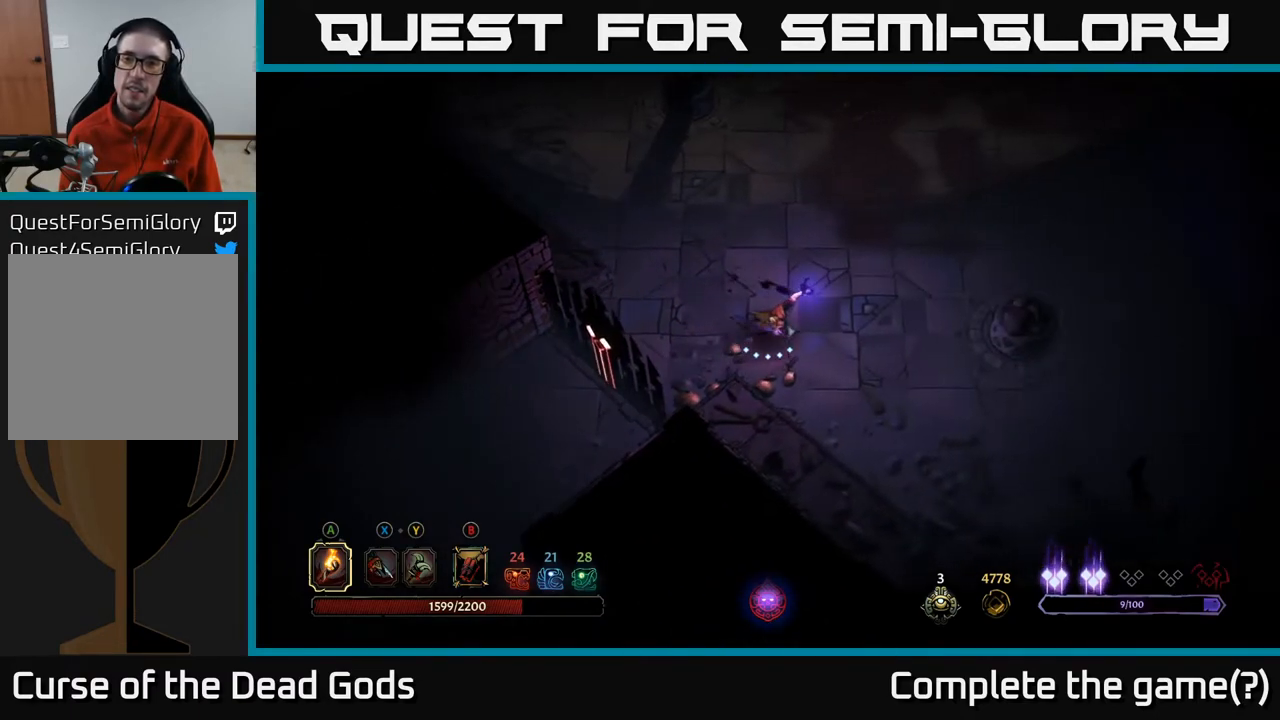
{"buttons": [], "left_stick": "up-right", "right_stick": "center", "events": [[50, "left_stick", "up-right"]]}
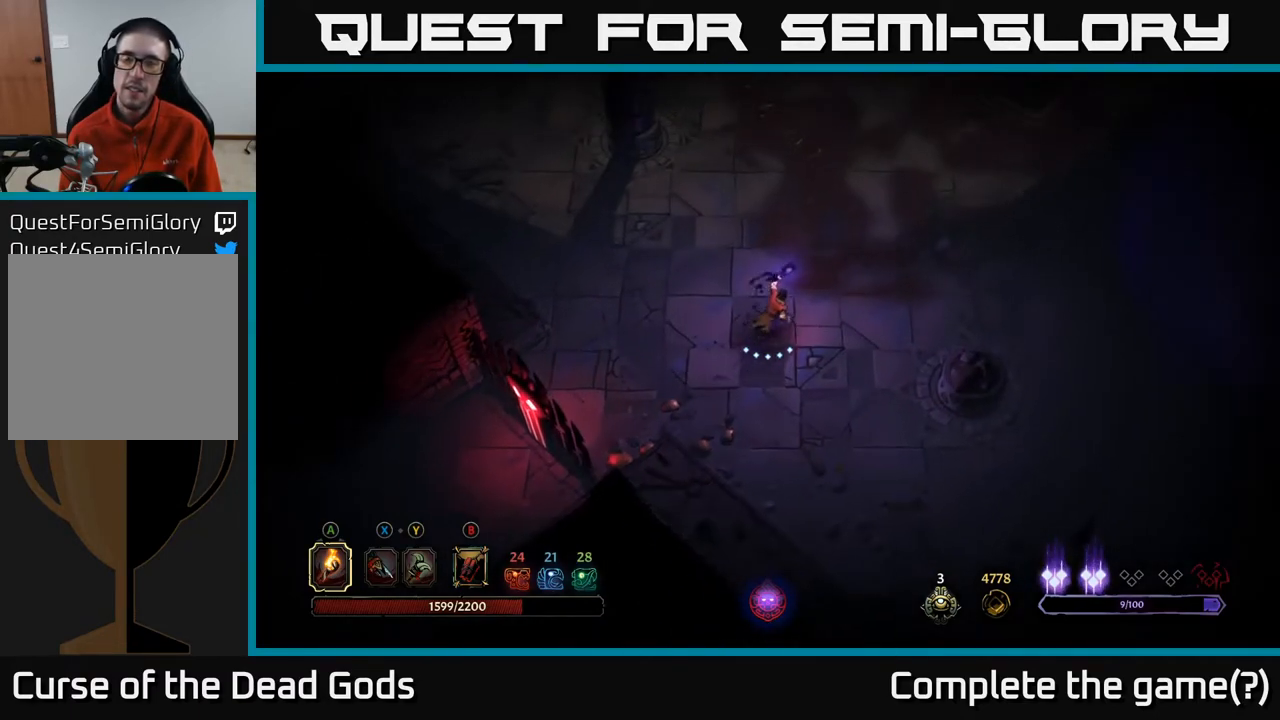
{"buttons": [], "left_stick": "up-right", "right_stick": "center", "events": [[233, "B", "down"], [300, "B", "up"]]}
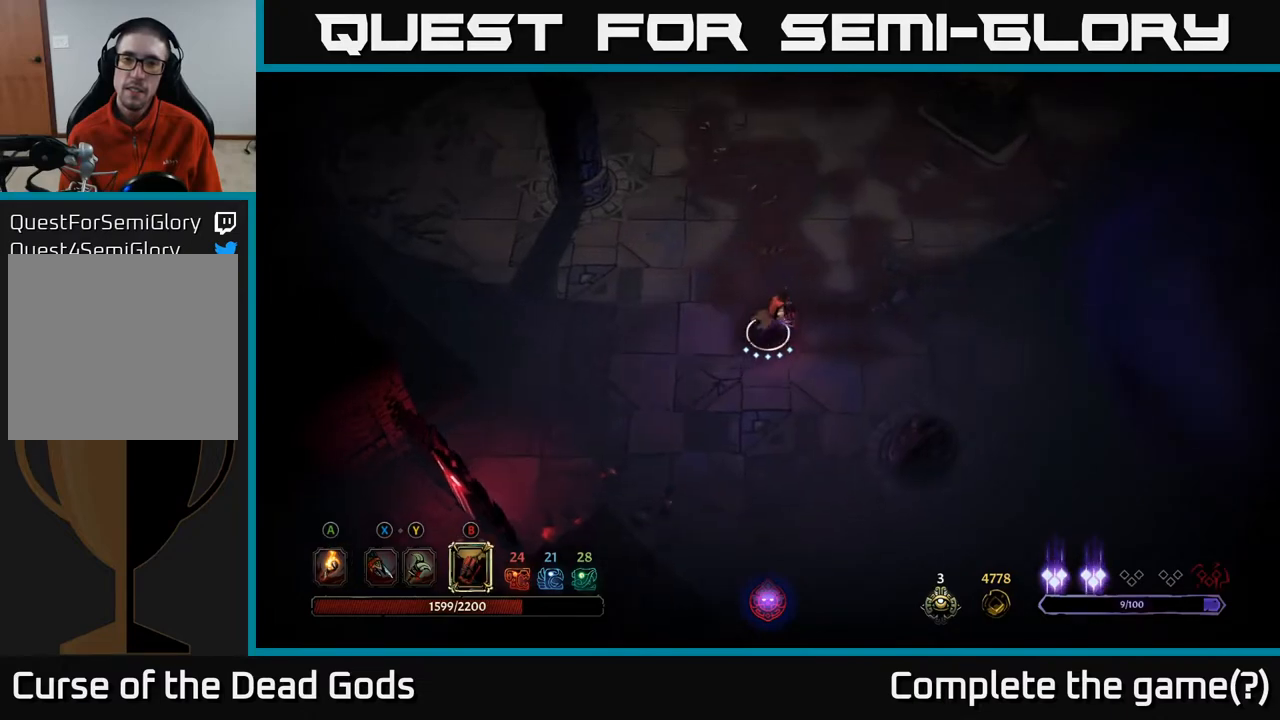
{"buttons": [], "left_stick": "up", "right_stick": "center", "events": [[350, "left_stick", "up"]]}
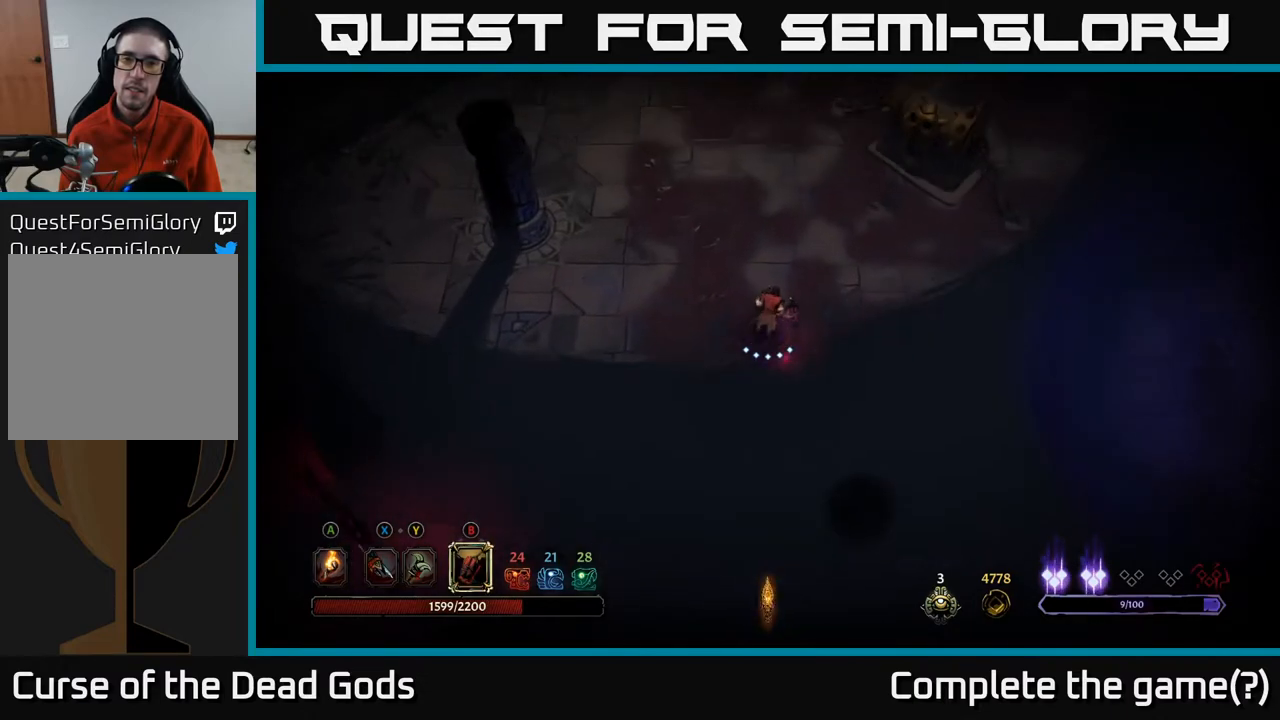
{"buttons": [], "left_stick": "center", "right_stick": "center", "events": [[117, "left_stick", "up-right"], [433, "left_stick", "center"]]}
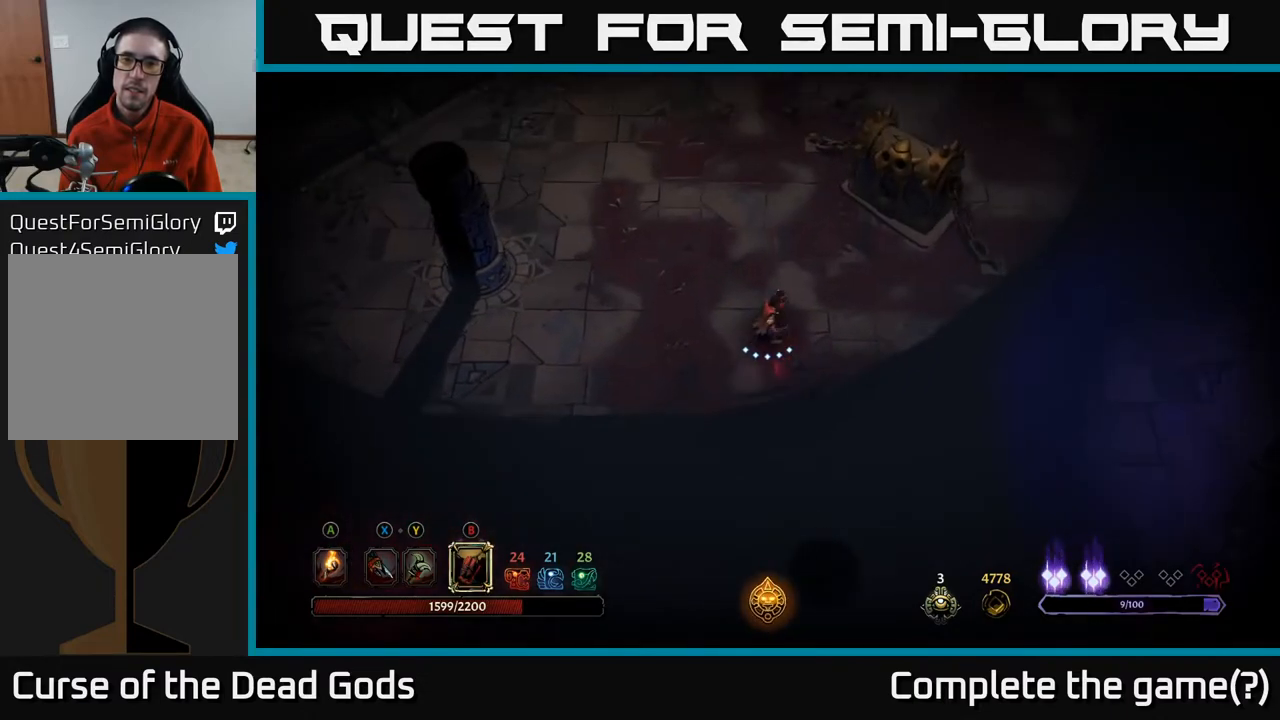
{"buttons": [], "left_stick": "up-right", "right_stick": "center", "events": [[350, "left_stick", "up-right"]]}
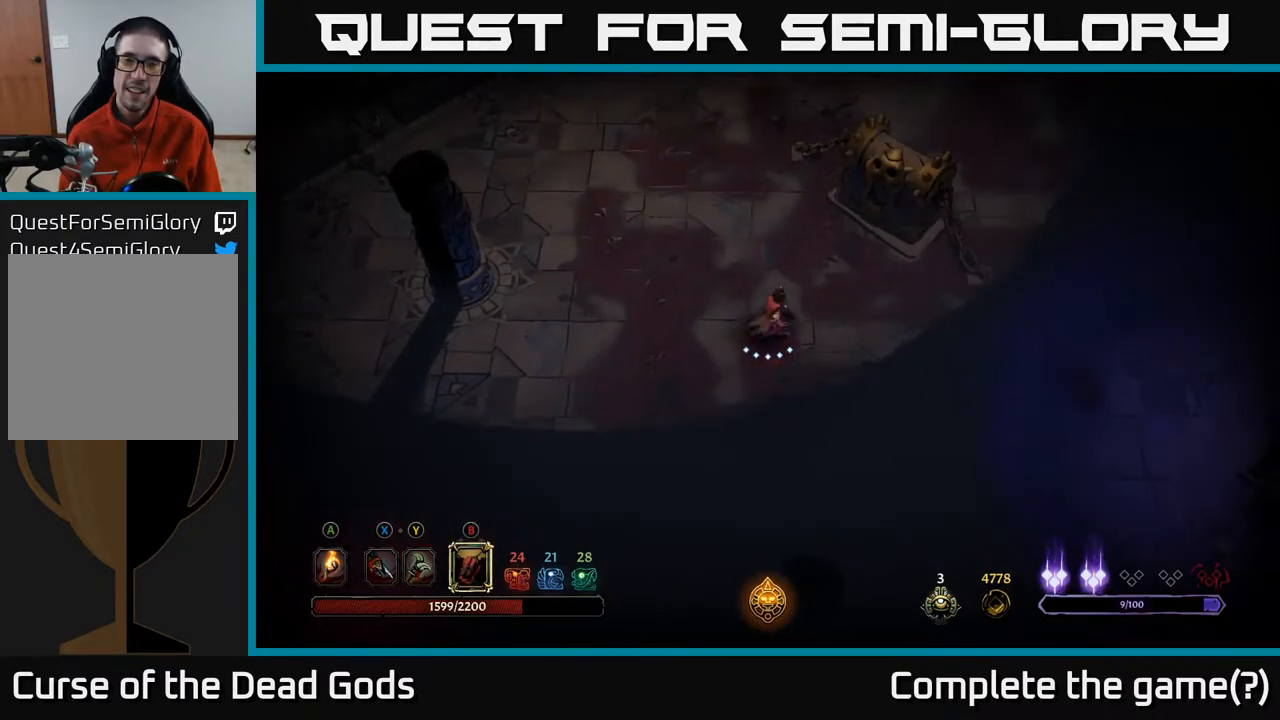
{"buttons": [], "left_stick": "up-right", "right_stick": "center", "events": [[317, "left_stick", "up"], [450, "left_stick", "up-right"]]}